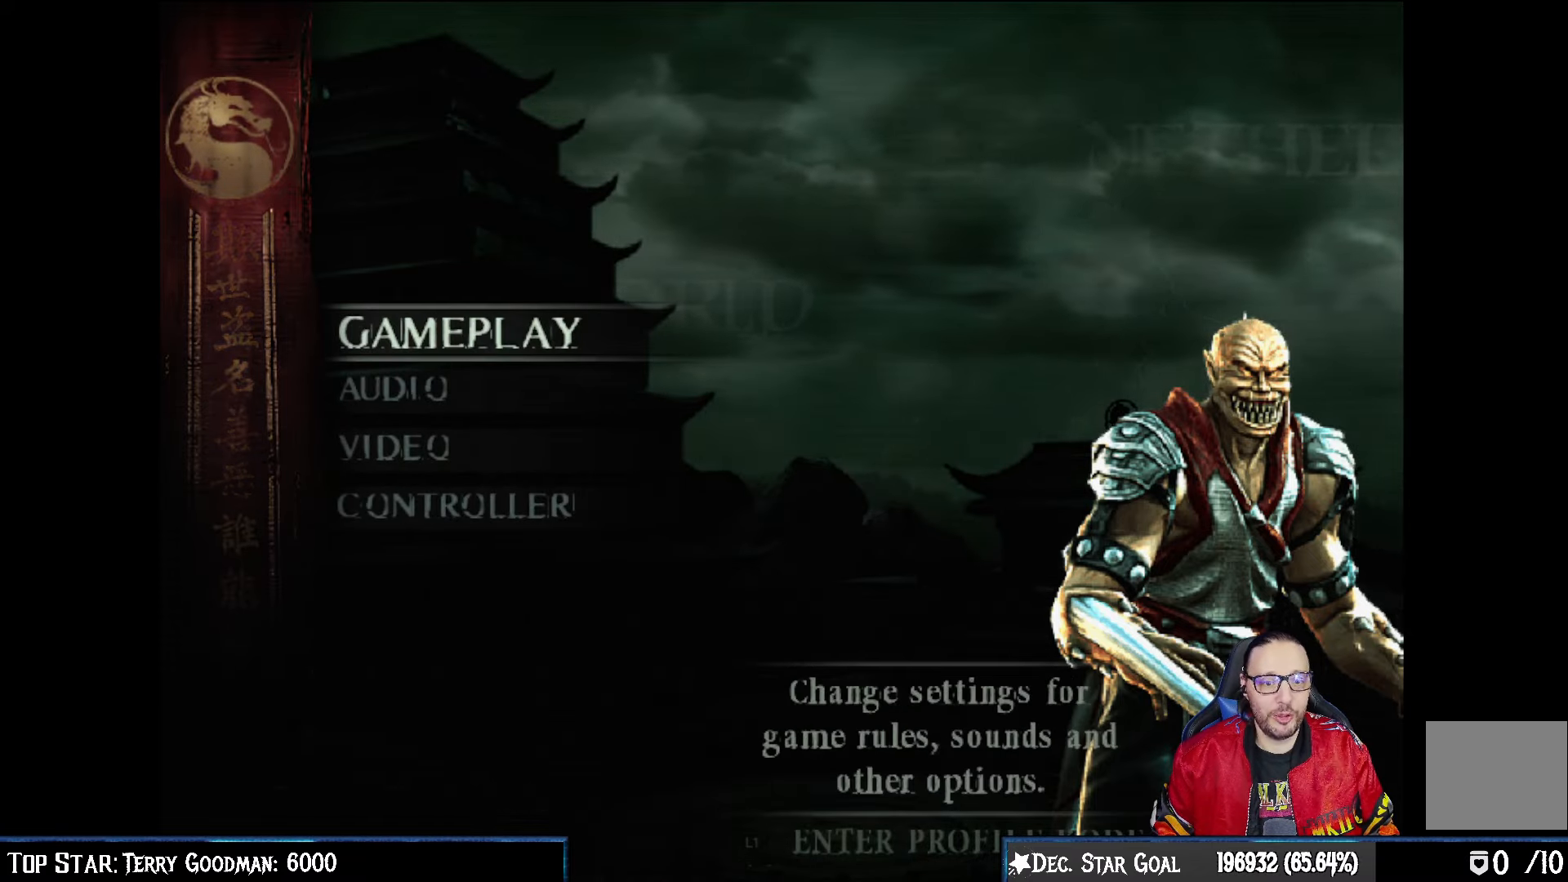
Gameplay with a controller (PlayStation layout); each line is a JSON object with the inputs held at the frame after it. "events" lists button and stick changes between this image and that frame as [ms after this image, input, new state], when the widget could be followed in between.
{"buttons": ["DPAD_DOWN"], "left_stick": "center", "right_stick": "center", "events": [[250, "DPAD_DOWN", "down"], [350, "DPAD_DOWN", "up"], [433, "DPAD_DOWN", "down"]]}
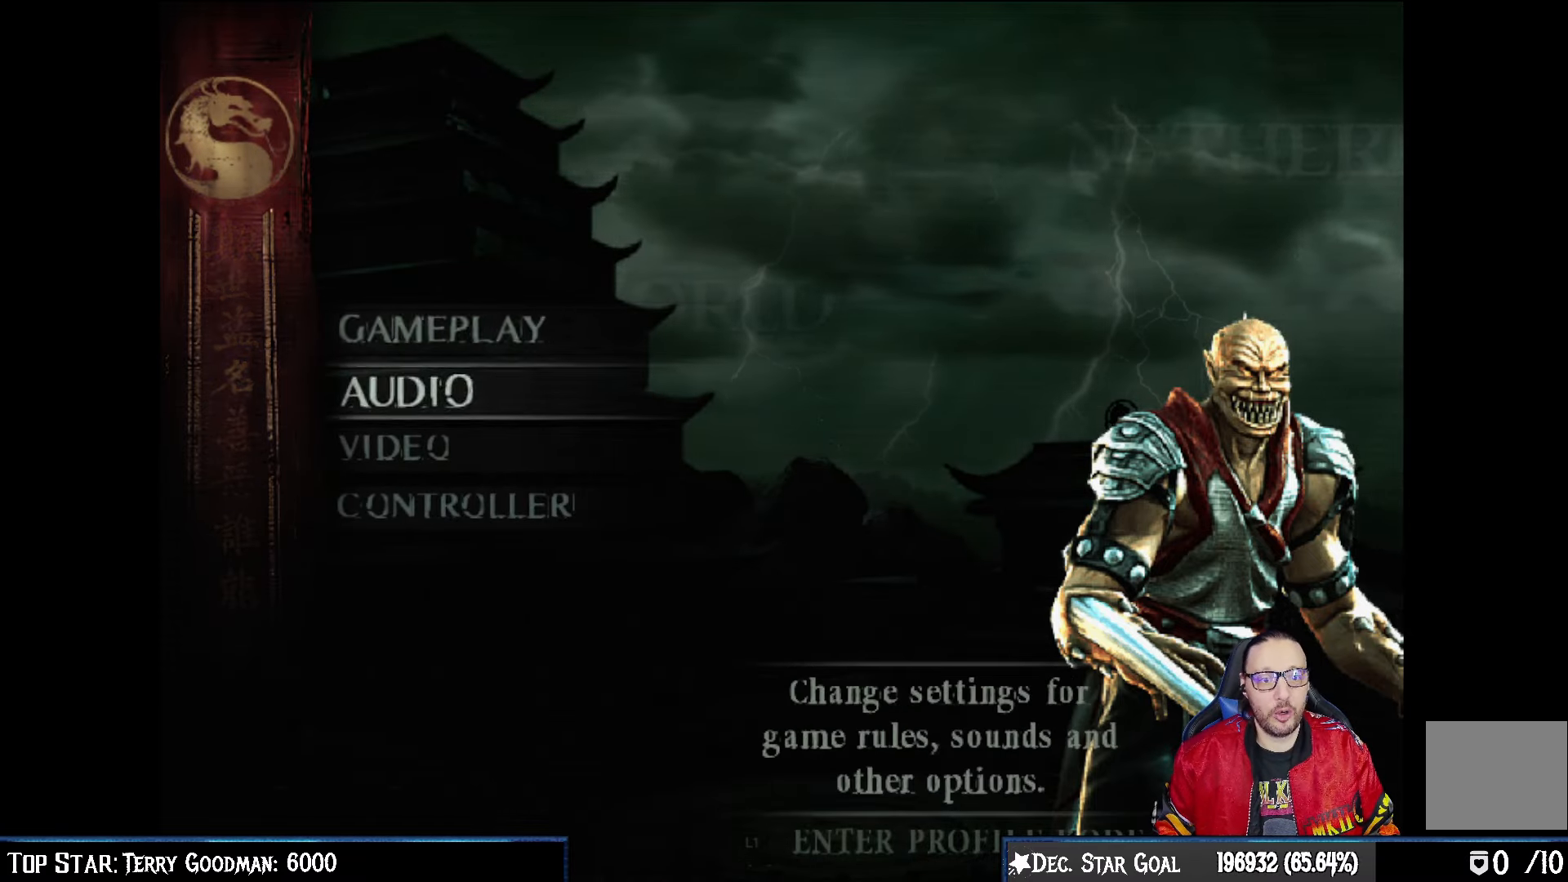
{"buttons": ["CROSS"], "left_stick": "center", "right_stick": "center", "events": [[50, "DPAD_DOWN", "up"], [383, "CROSS", "down"]]}
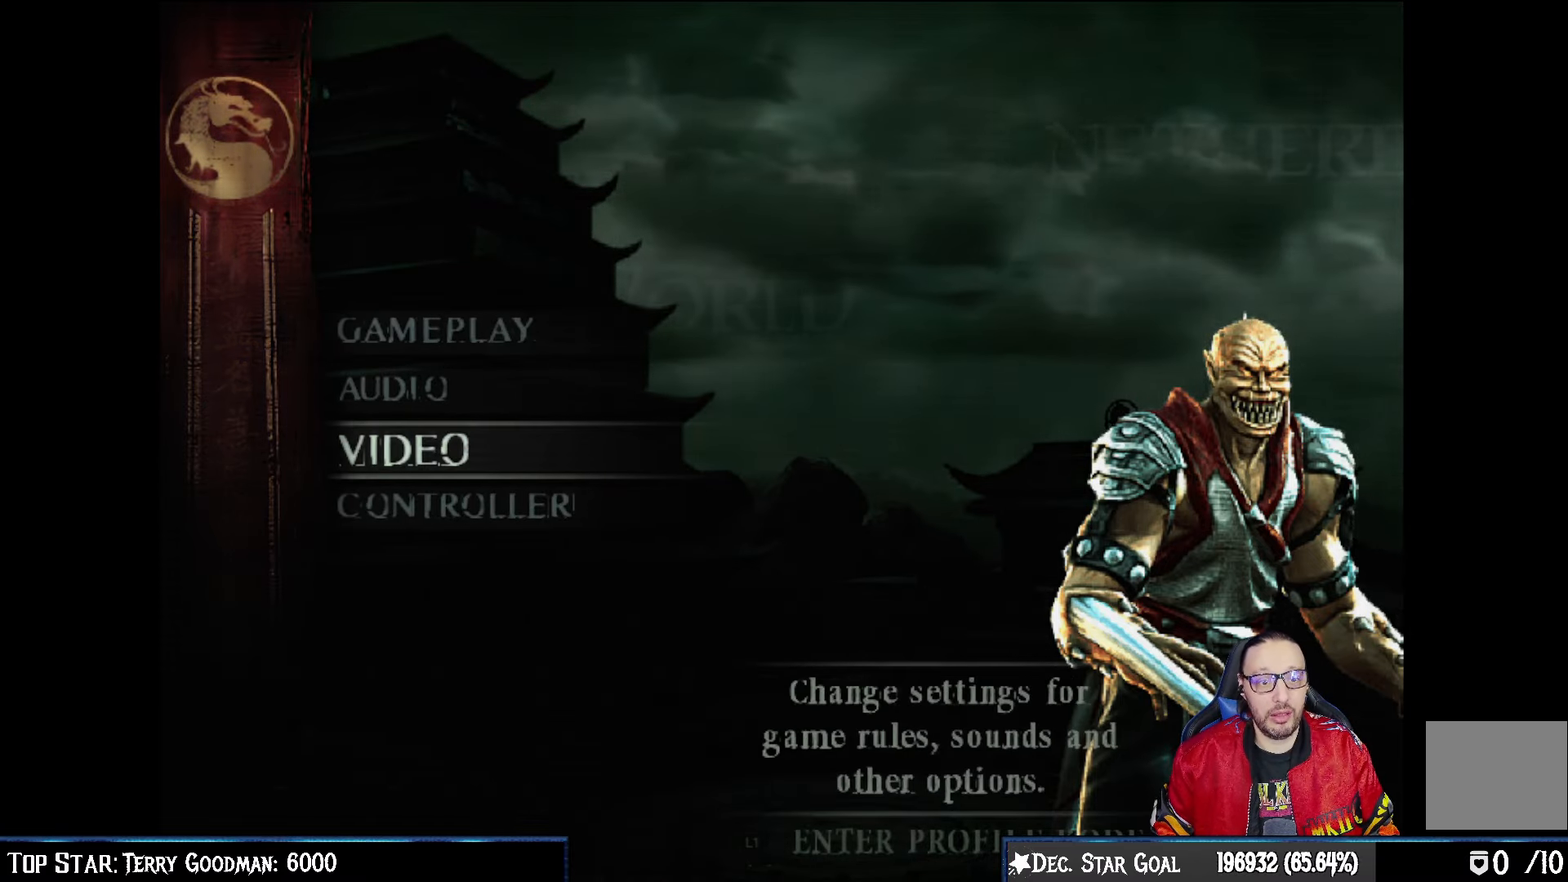
{"buttons": [], "left_stick": "center", "right_stick": "center", "events": [[50, "CROSS", "up"]]}
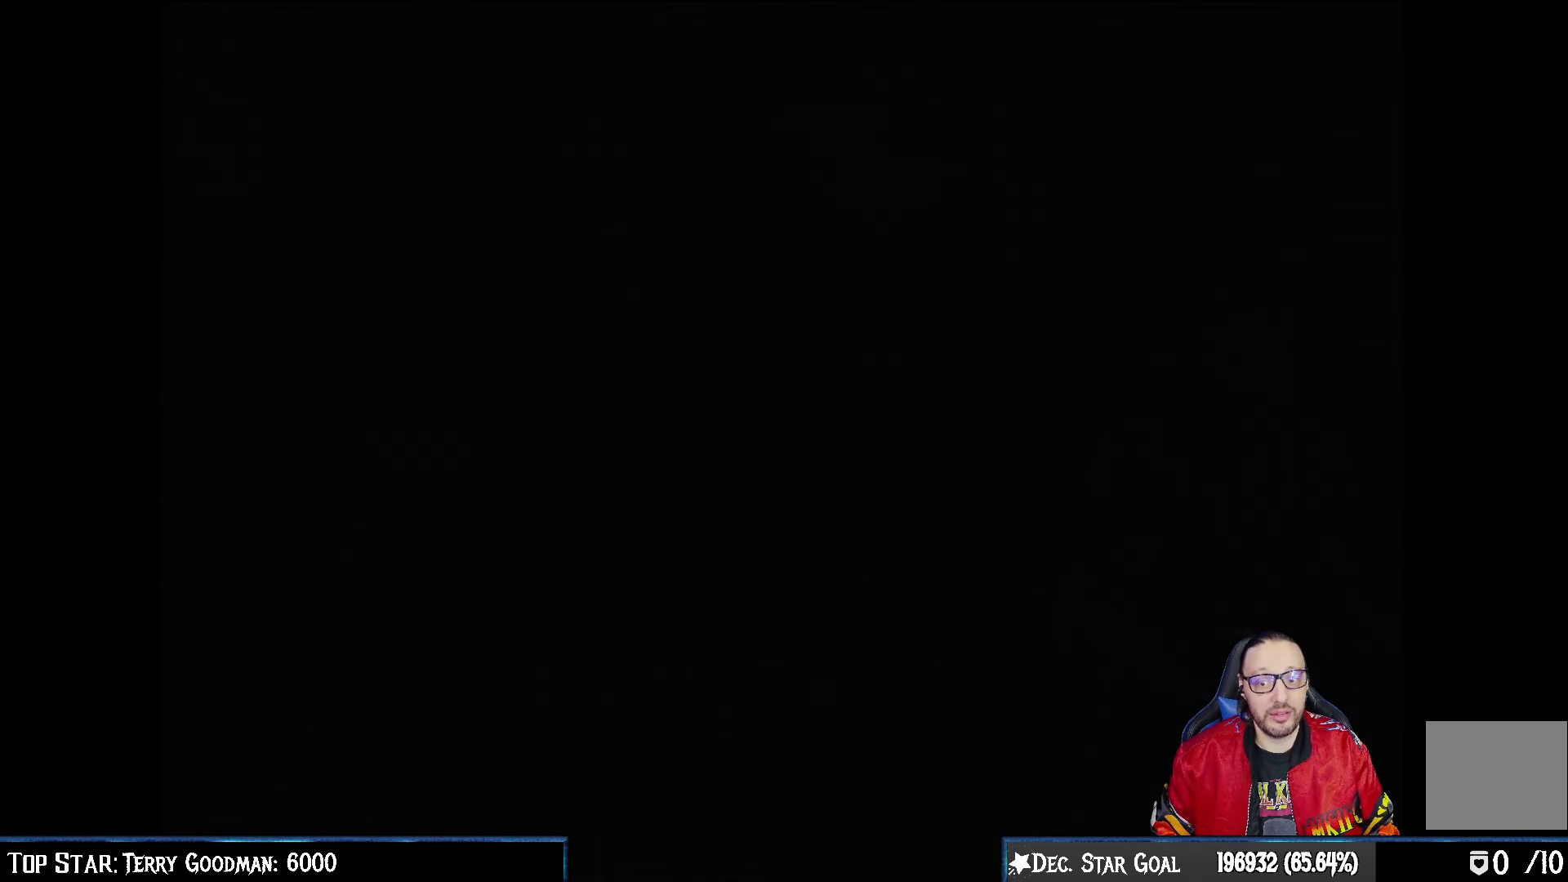
{"buttons": [], "left_stick": "center", "right_stick": "center", "events": []}
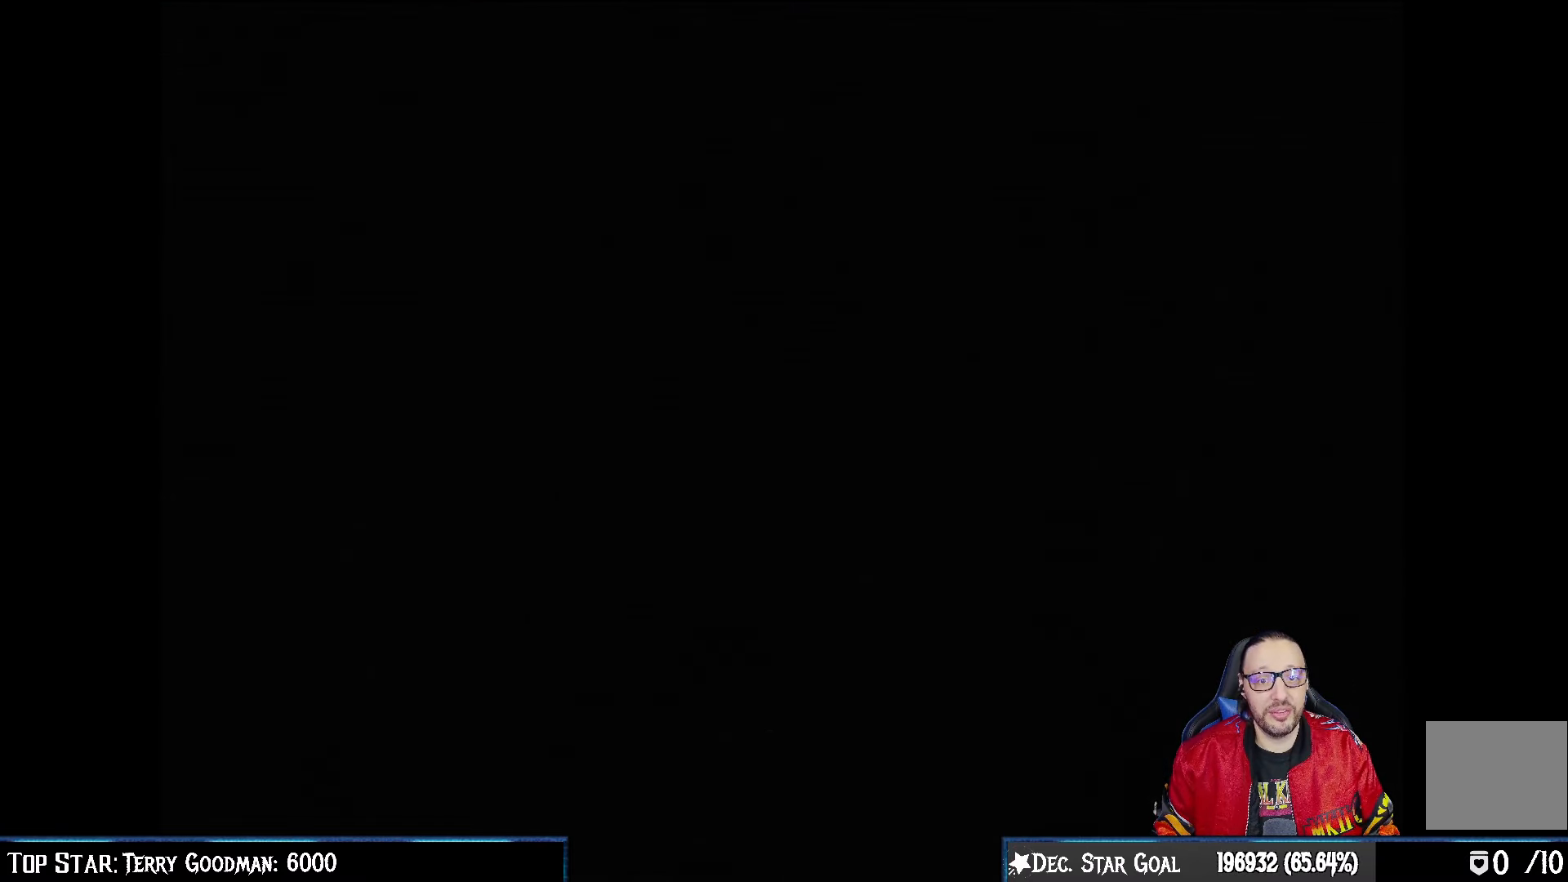
{"buttons": [], "left_stick": "center", "right_stick": "center", "events": []}
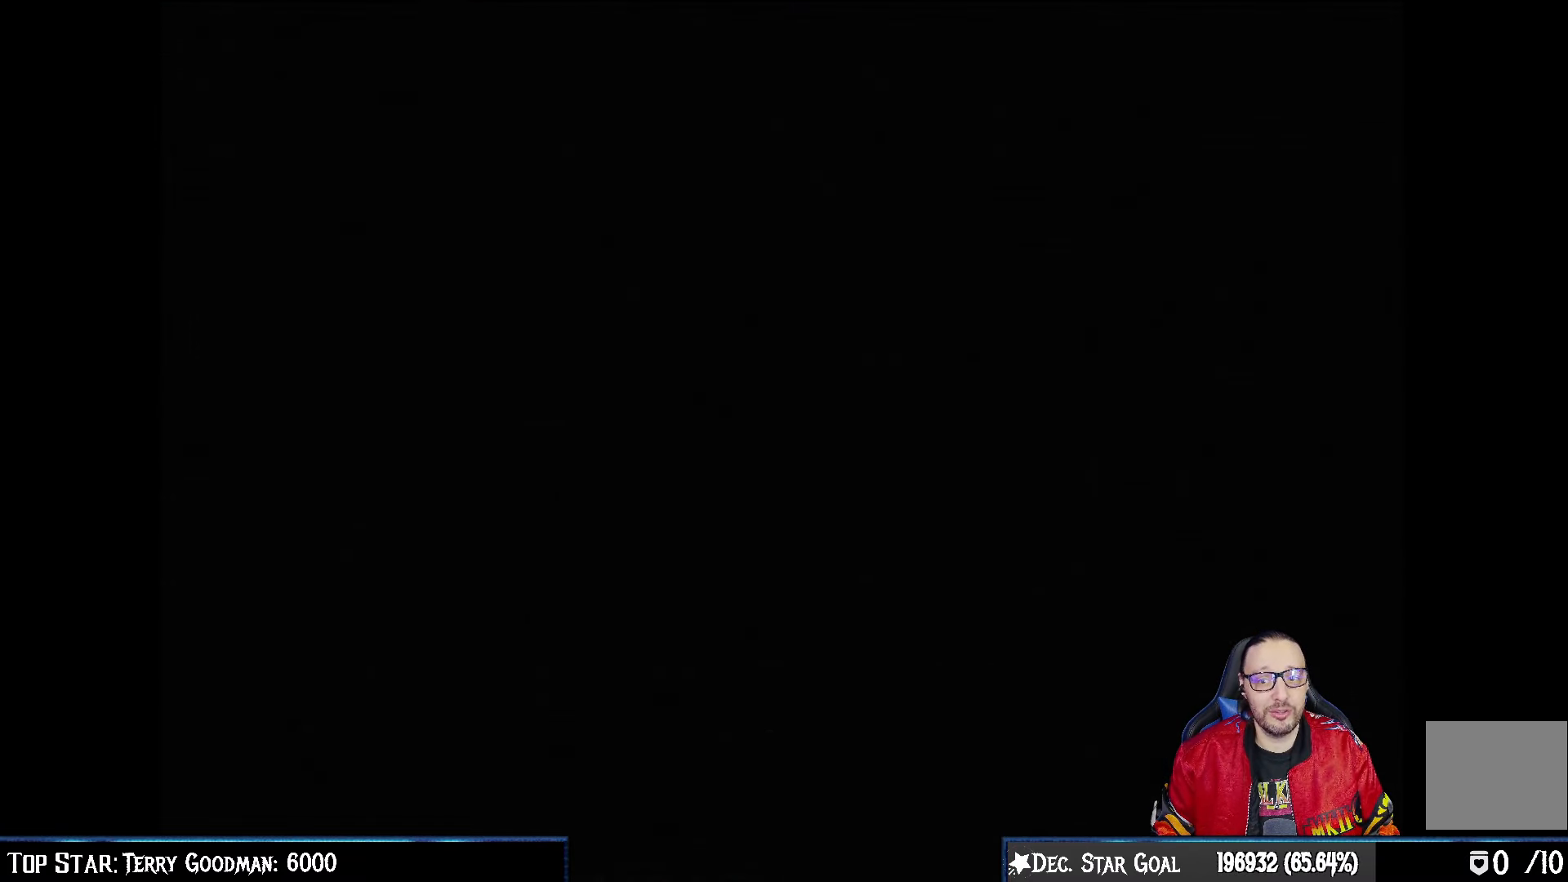
{"buttons": [], "left_stick": "center", "right_stick": "center", "events": []}
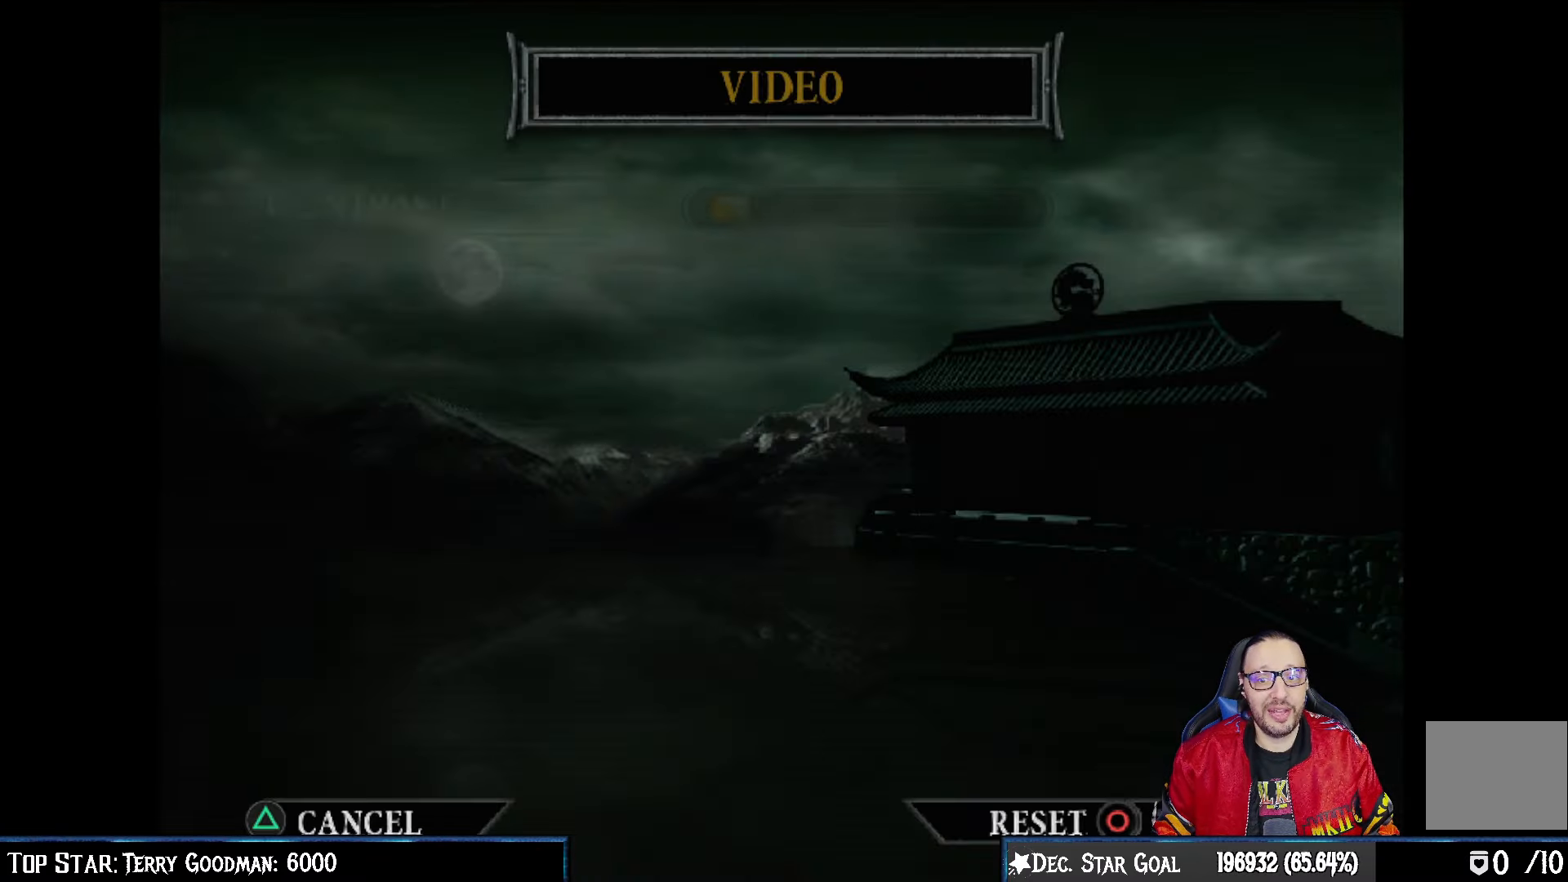
{"buttons": [], "left_stick": "center", "right_stick": "center", "events": []}
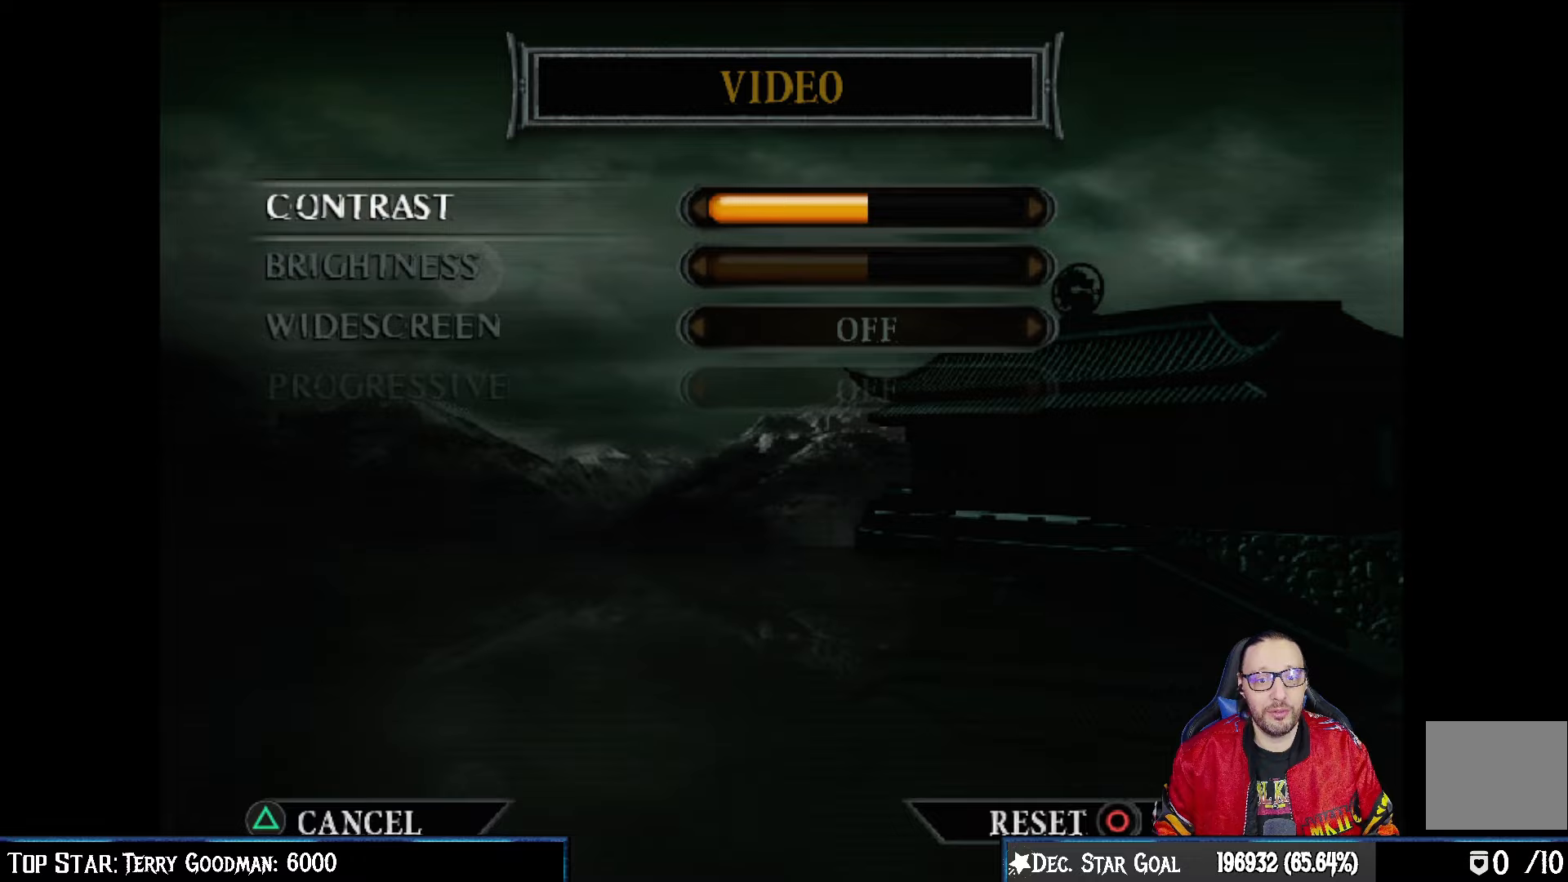
{"buttons": [], "left_stick": "center", "right_stick": "center", "events": [[33, "DPAD_DOWN", "down"], [133, "DPAD_DOWN", "up"], [233, "DPAD_DOWN", "down"], [333, "DPAD_DOWN", "up"]]}
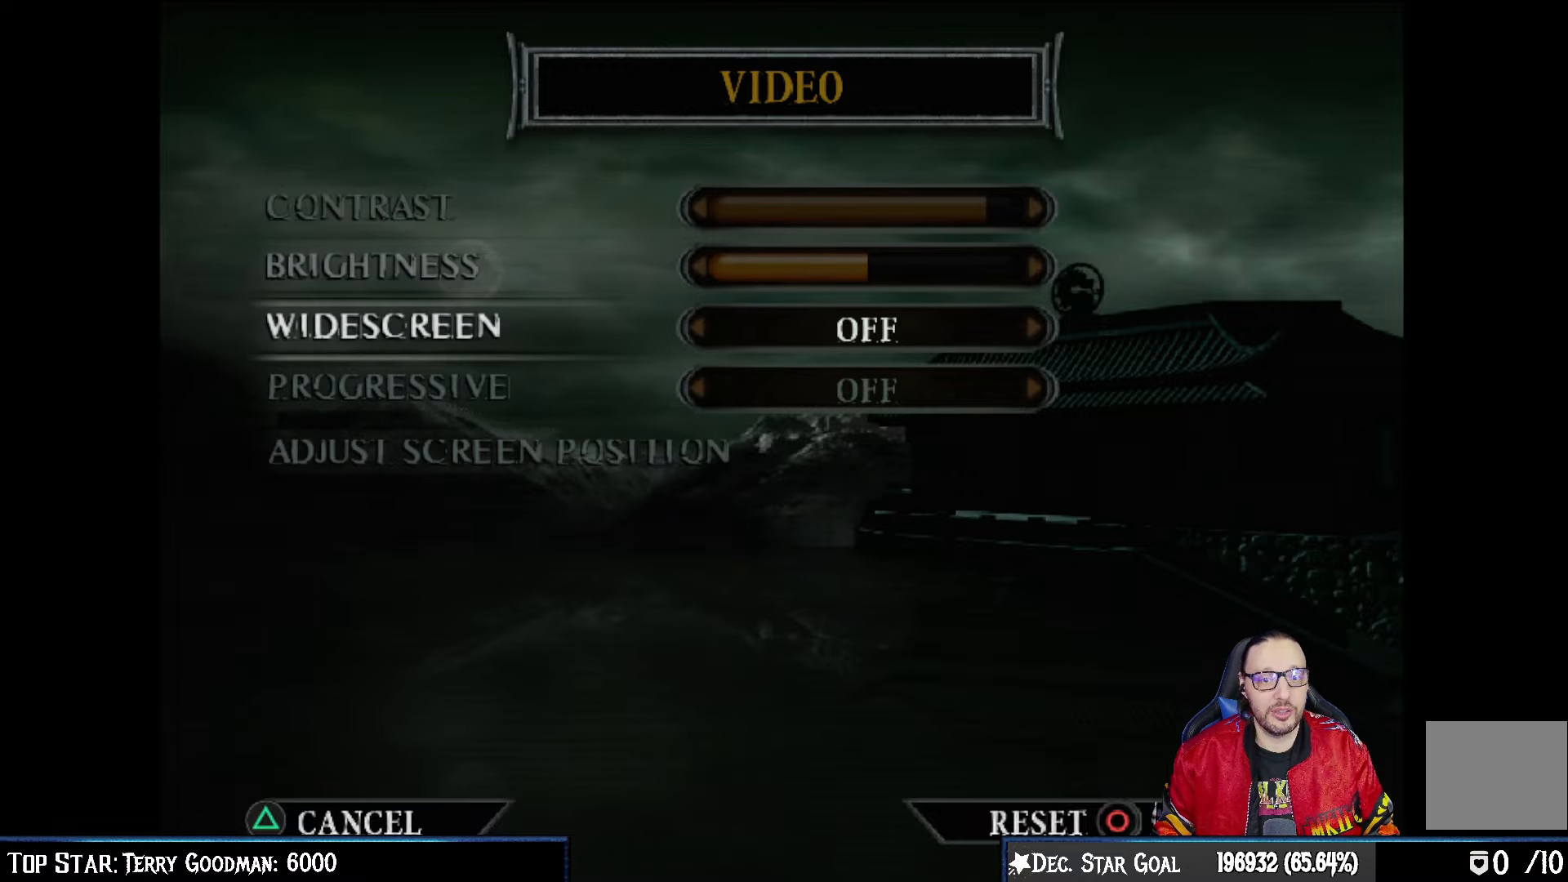
{"buttons": [], "left_stick": "center", "right_stick": "center", "events": [[183, "DPAD_RIGHT", "down"], [333, "DPAD_RIGHT", "up"]]}
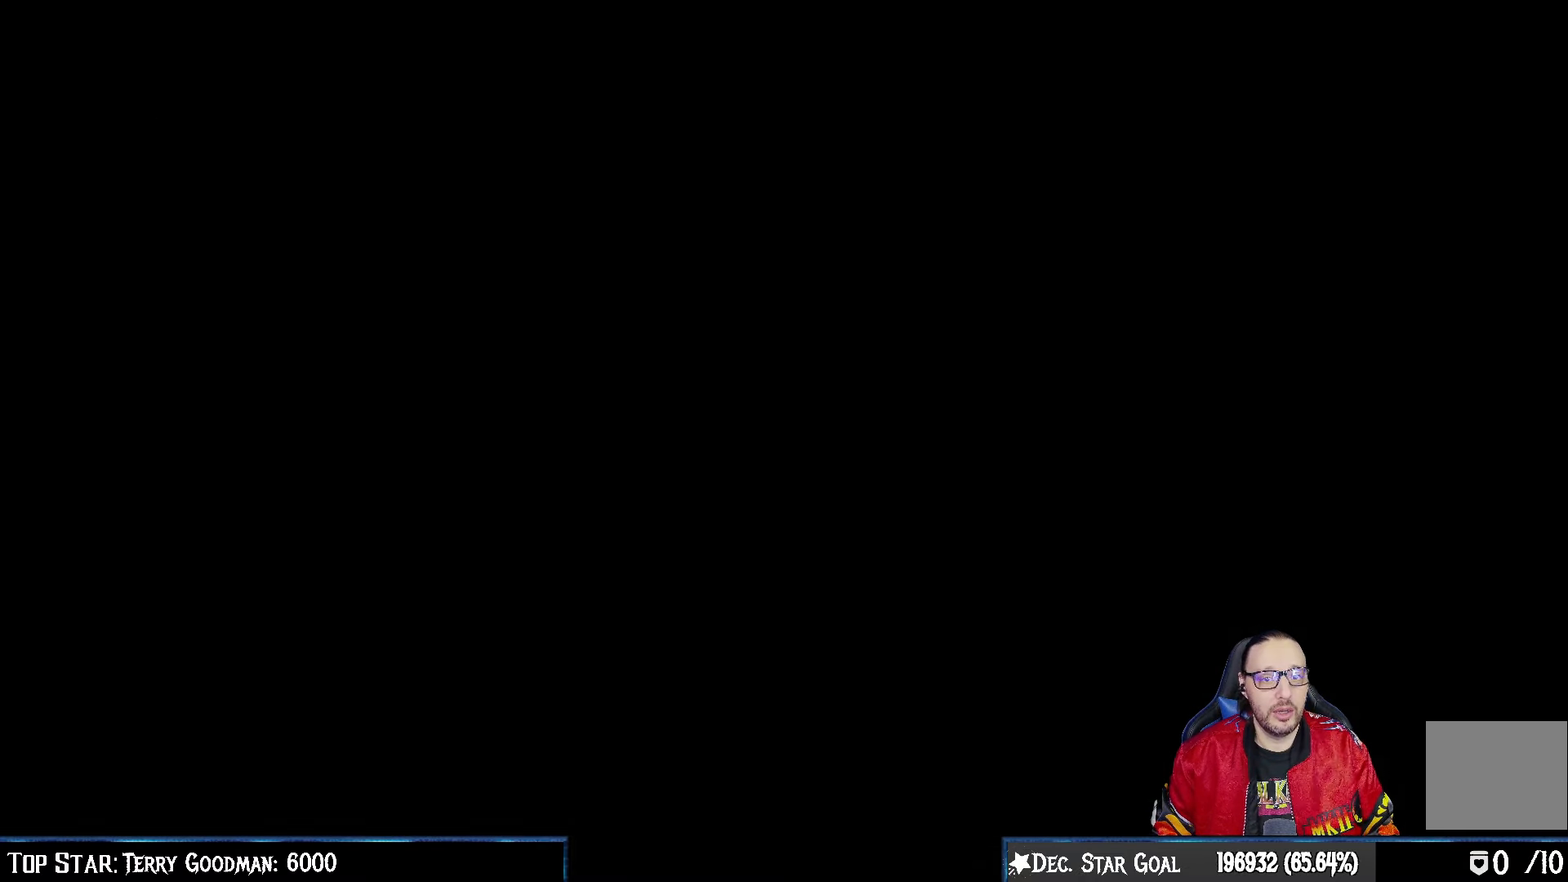
{"buttons": [], "left_stick": "center", "right_stick": "center", "events": []}
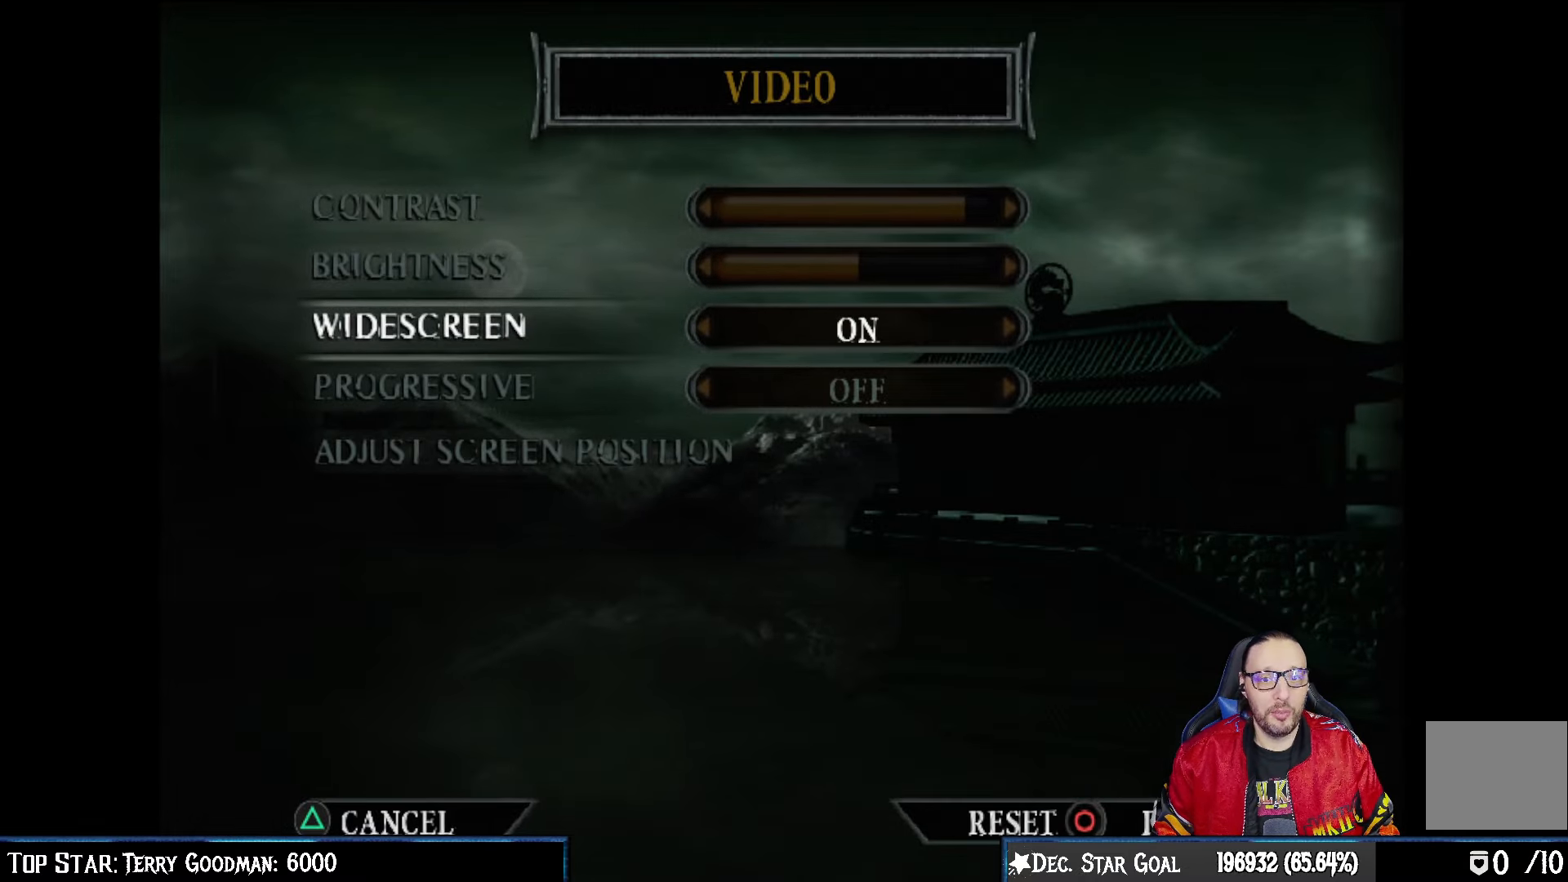
{"buttons": [], "left_stick": "center", "right_stick": "center", "events": [[17, "DPAD_DOWN", "down"], [133, "DPAD_DOWN", "up"], [267, "DPAD_RIGHT", "down"], [400, "DPAD_RIGHT", "up"]]}
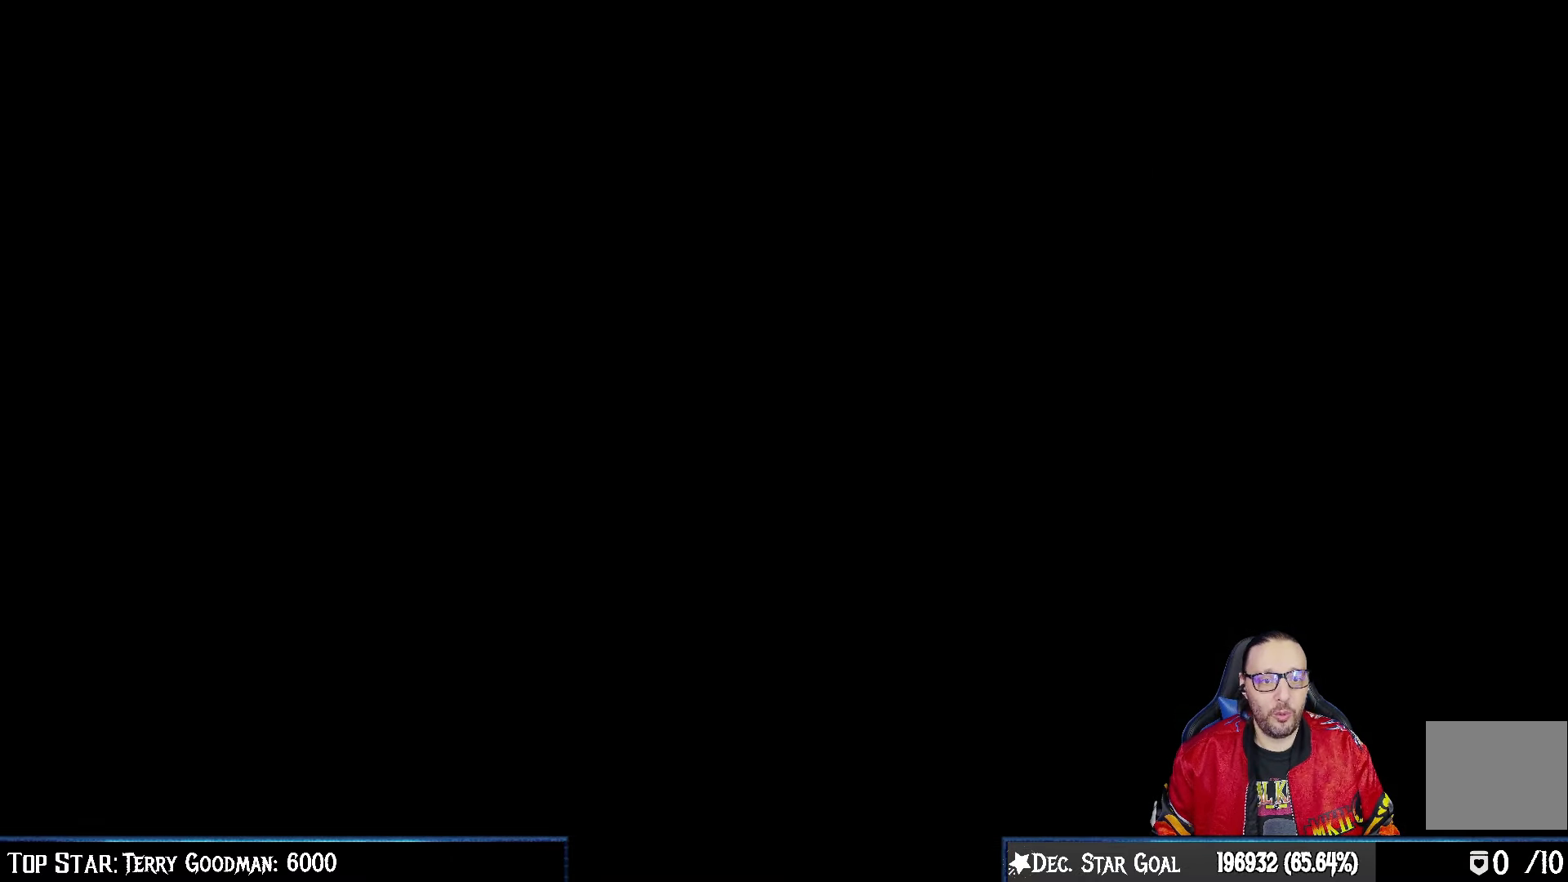
{"buttons": [], "left_stick": "center", "right_stick": "center", "events": []}
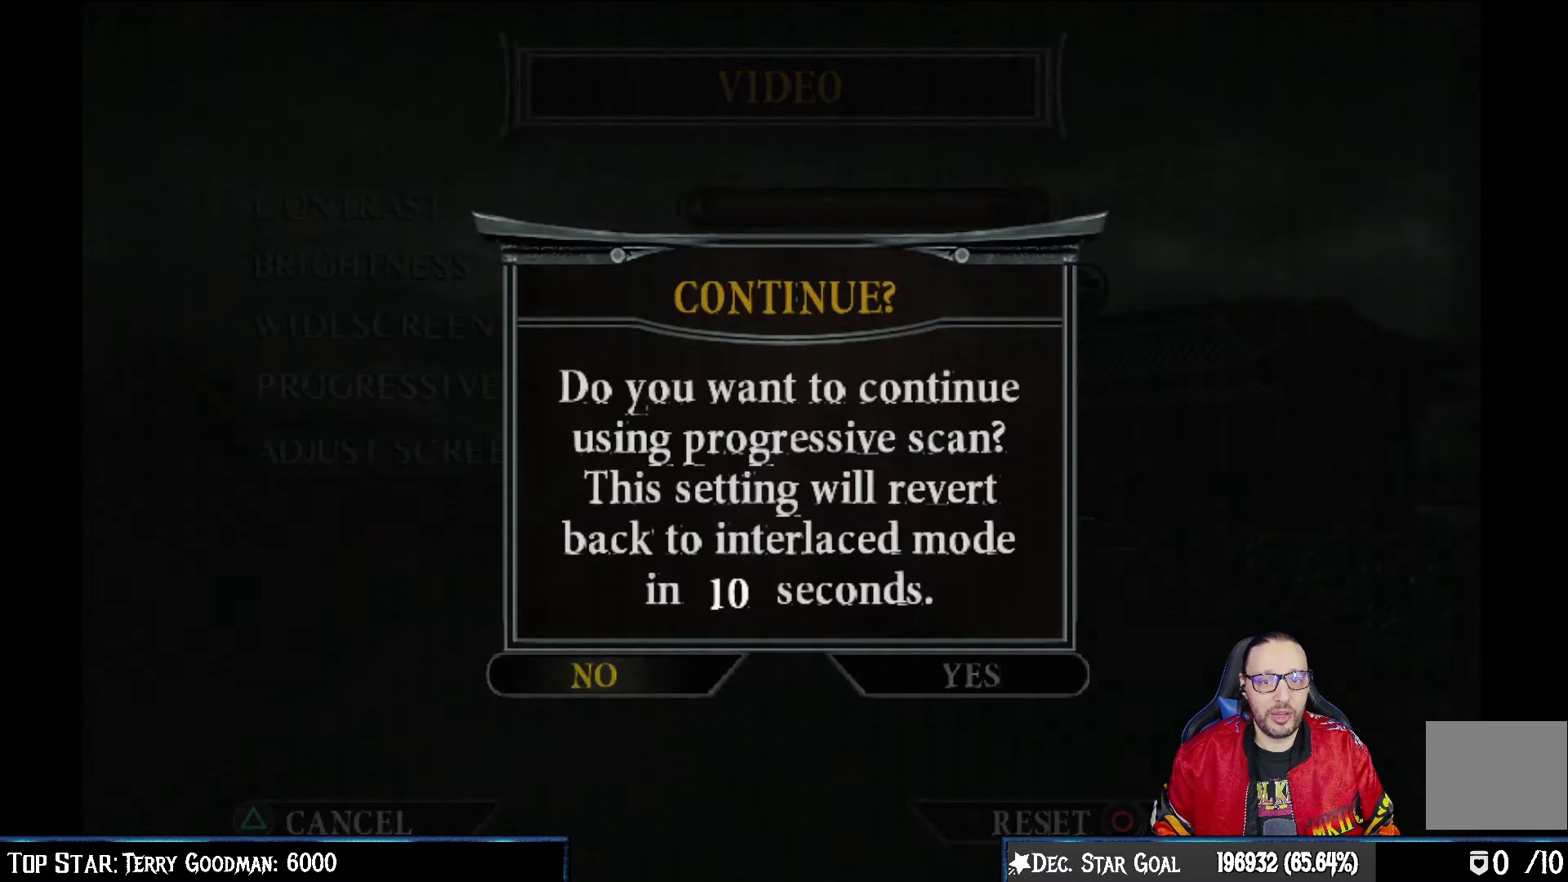
{"buttons": [], "left_stick": "center", "right_stick": "center", "events": [[383, "DPAD_RIGHT", "down"], [500, "DPAD_RIGHT", "up"]]}
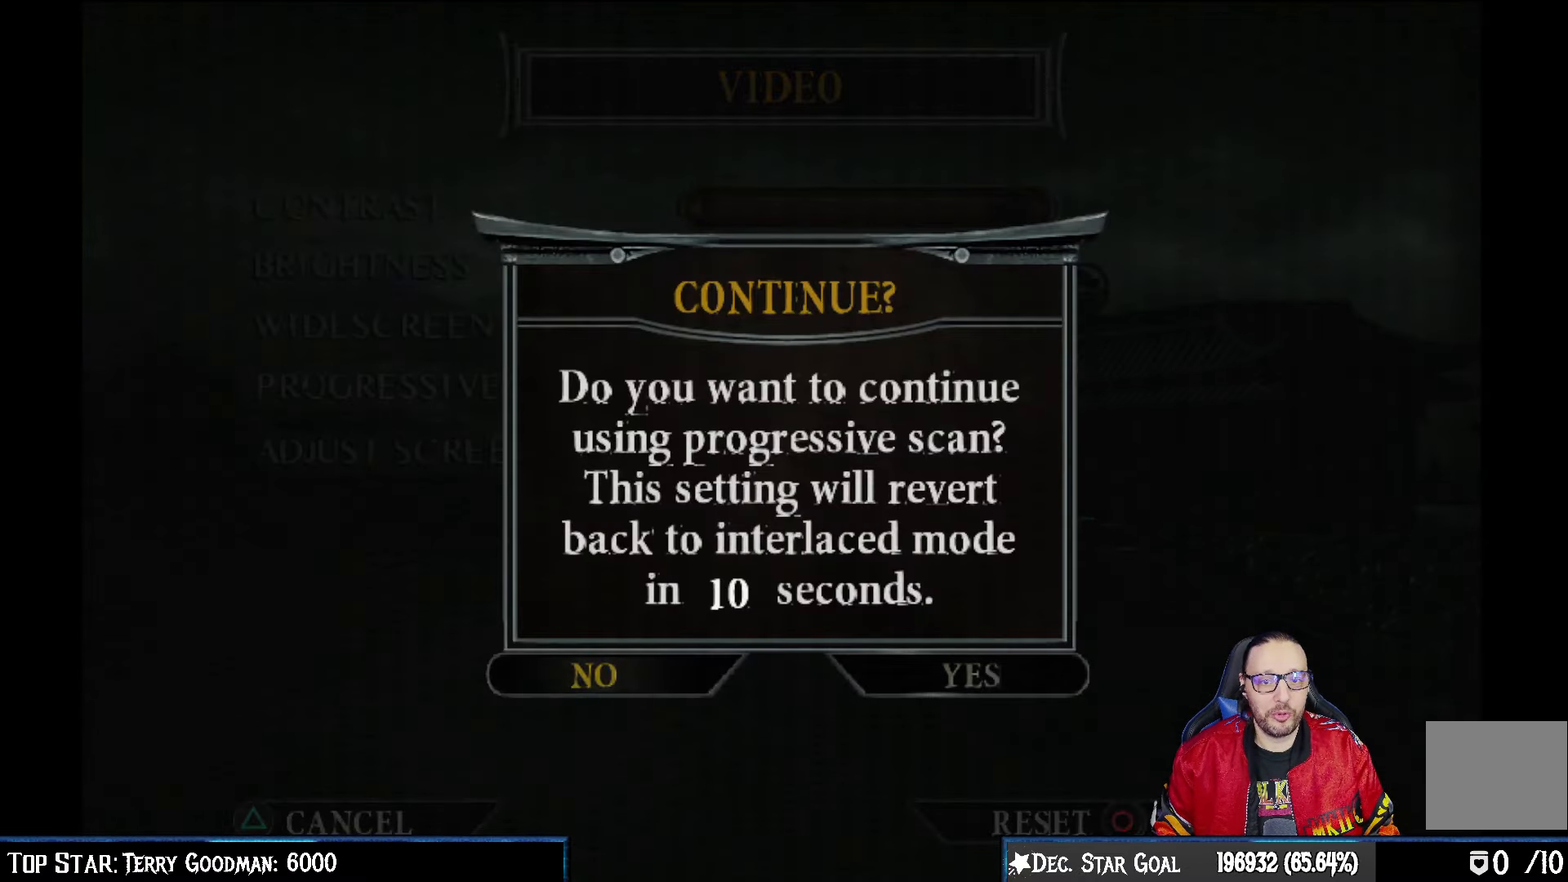
{"buttons": [], "left_stick": "center", "right_stick": "center", "events": [[267, "CROSS", "down"], [433, "CROSS", "up"]]}
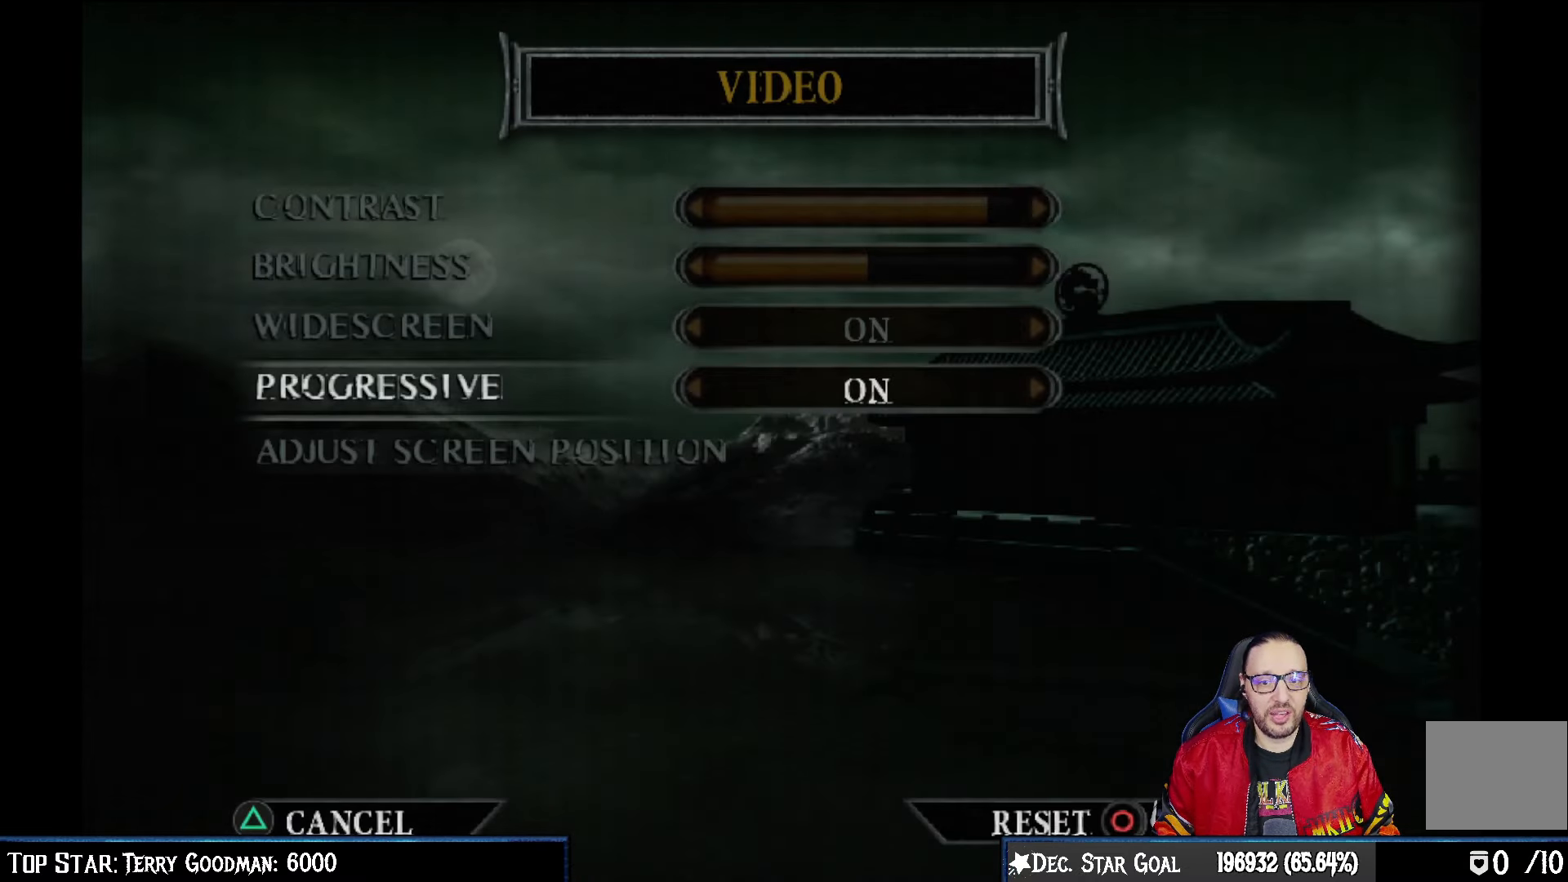
{"buttons": [], "left_stick": "center", "right_stick": "center", "events": []}
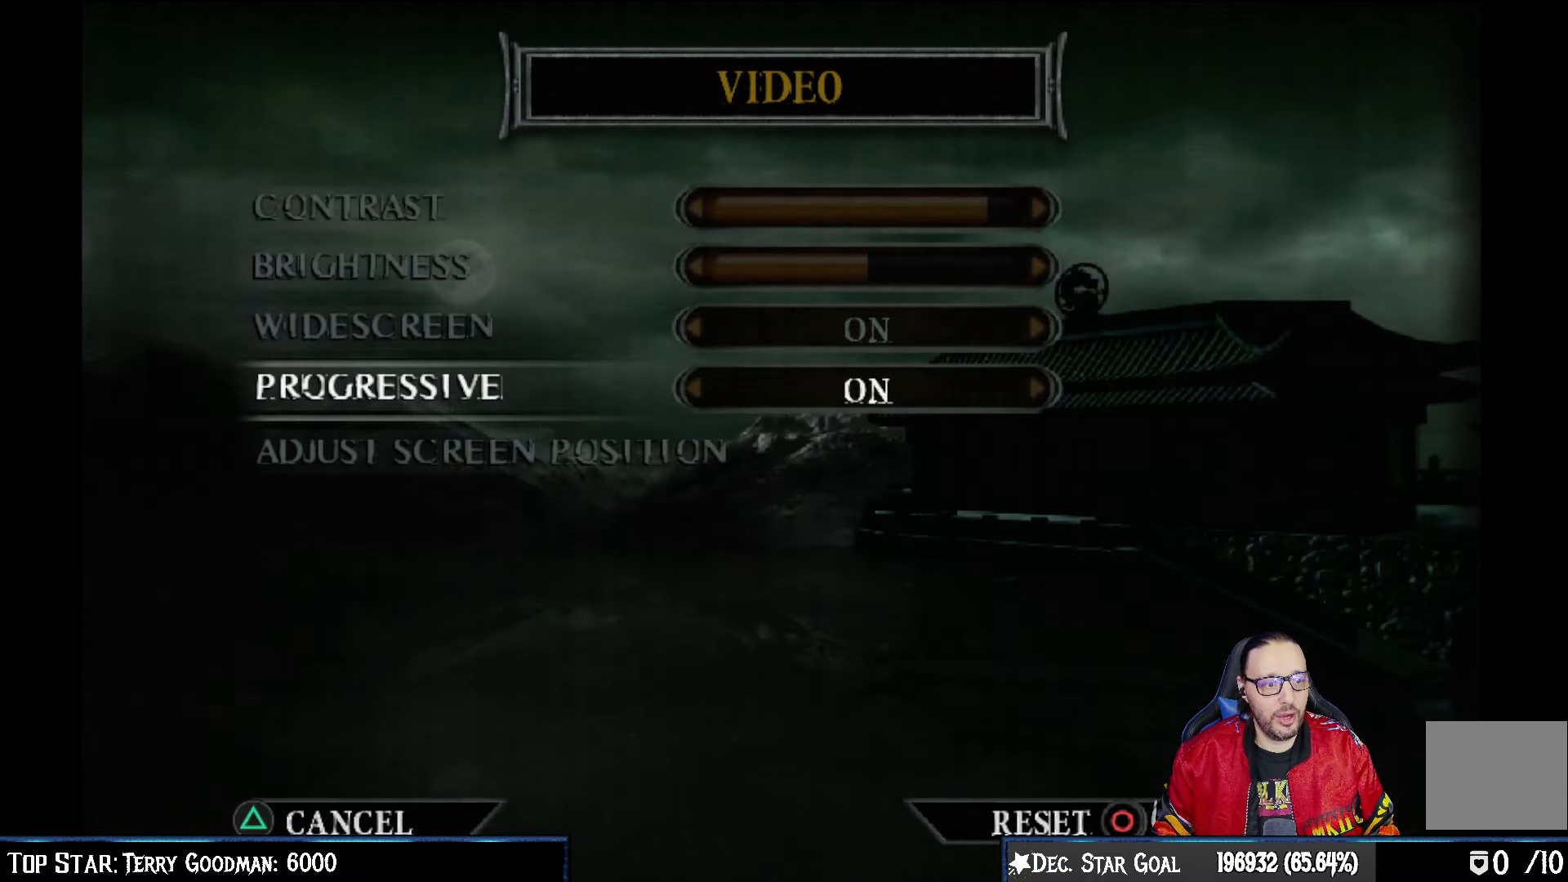
{"buttons": [], "left_stick": "center", "right_stick": "center", "events": []}
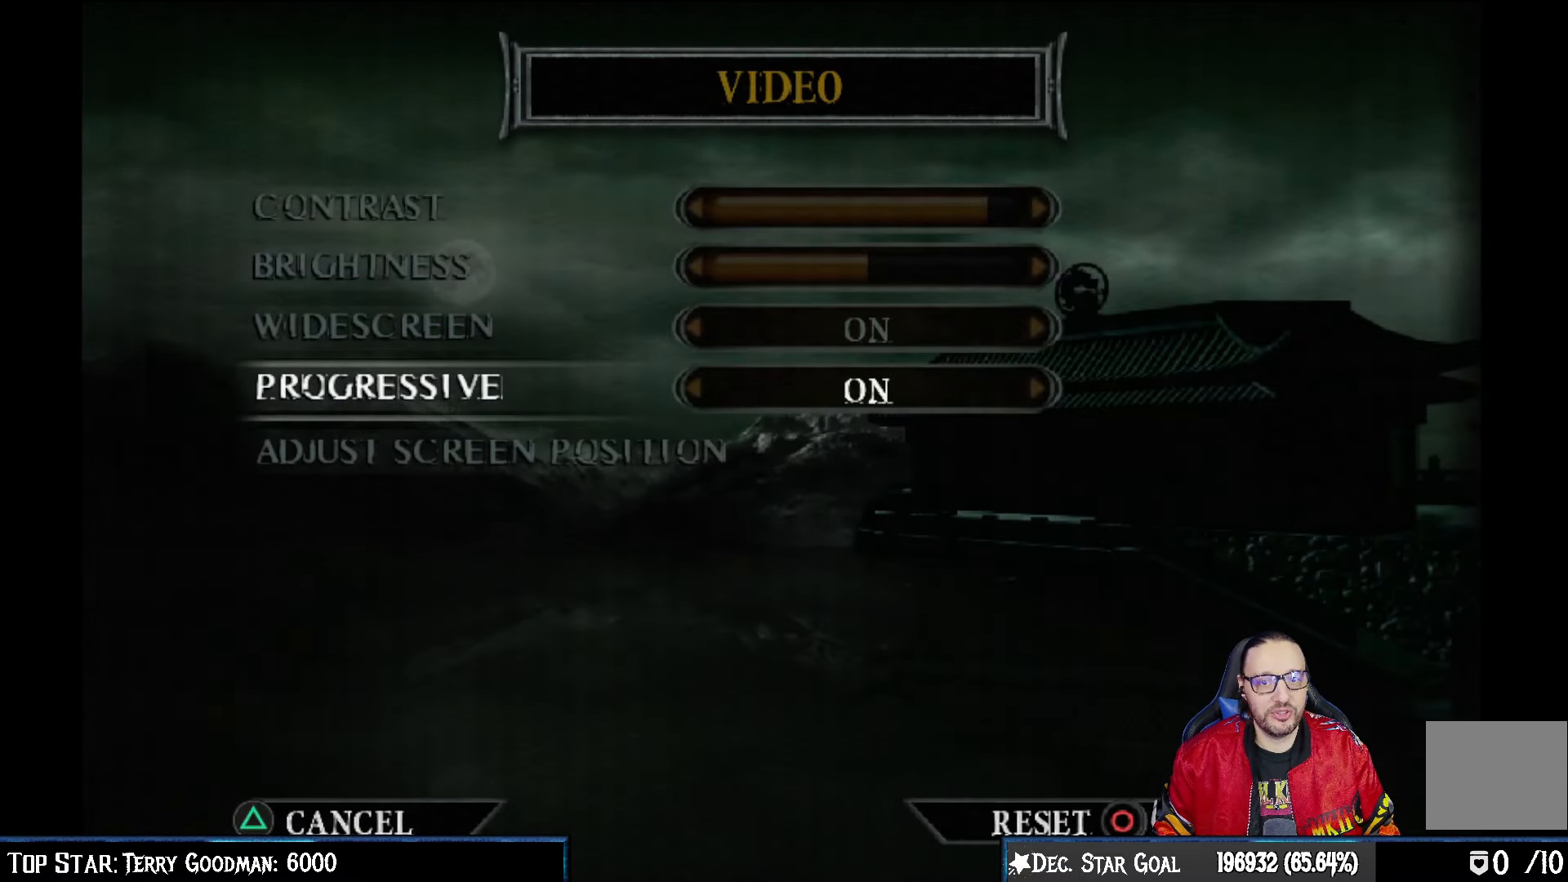
{"buttons": [], "left_stick": "center", "right_stick": "center", "events": [[217, "CROSS", "down"], [350, "CROSS", "up"]]}